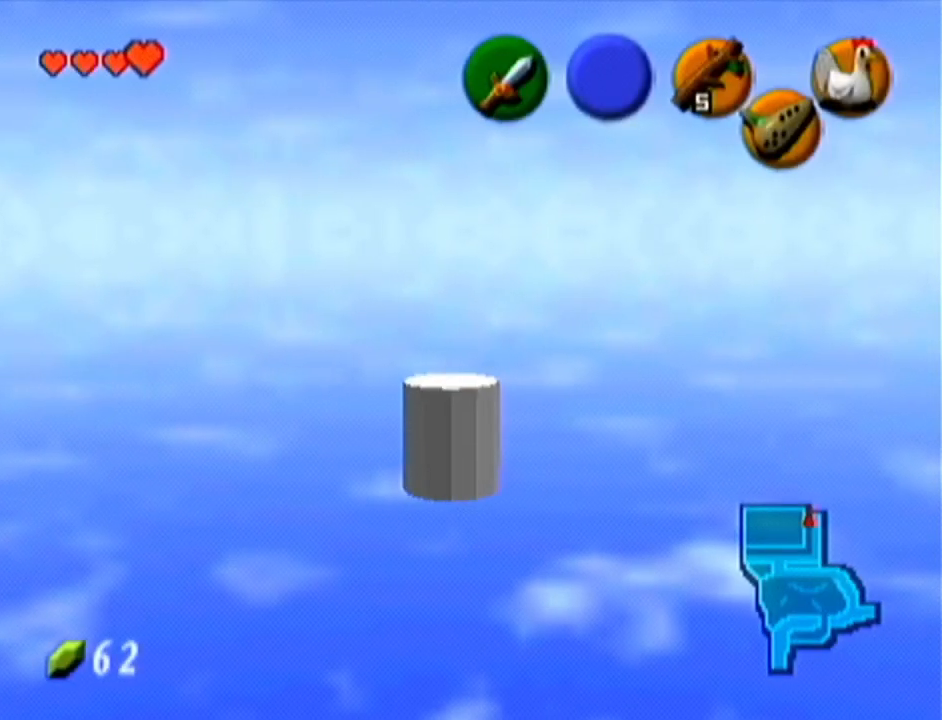
Gameplay with a controller (Nintendo layout); each line is a JSON object with the inputs held at the frame after it. "events" lists button and stick changes between this image and that frame as [ms after this image, input, new state], when the widget could be followed in between. Not read: L3 R3.
{"buttons": [], "left_stick": "left", "events": [[384, "left_stick", "left"]]}
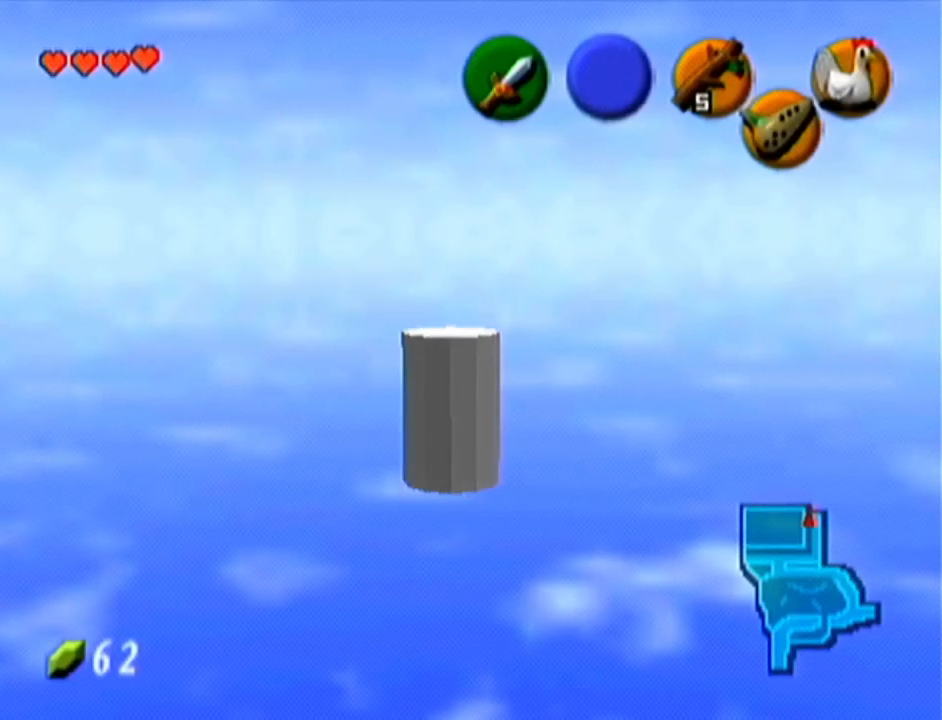
{"buttons": ["Z"], "left_stick": "center", "events": [[17, "left_stick", "center"], [100, "Z", "down"], [267, "left_stick", "left"], [284, "A", "down"], [384, "A", "up"], [450, "left_stick", "center"]]}
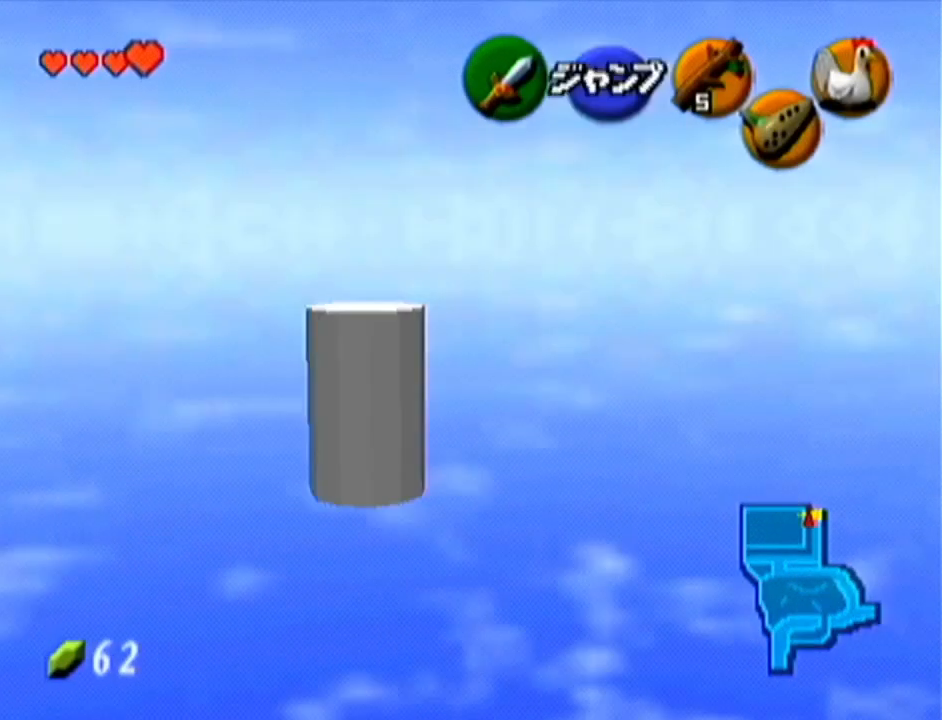
{"buttons": ["Z"], "left_stick": "center", "events": [[151, "left_stick", "left"], [201, "A", "down"], [301, "A", "up"], [334, "left_stick", "center"]]}
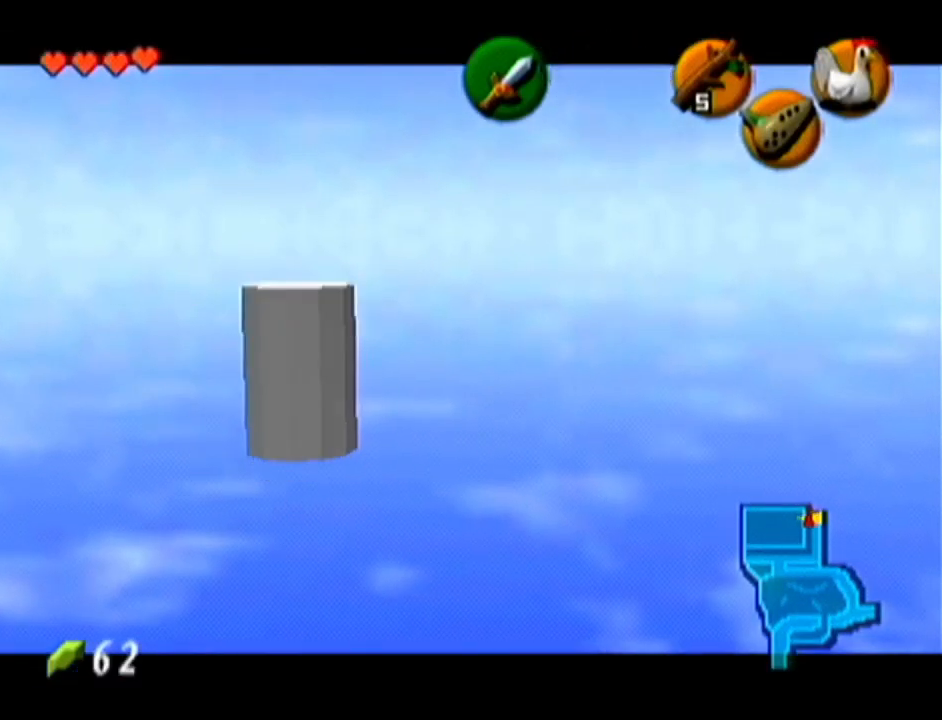
{"buttons": ["Z"], "left_stick": "center", "events": []}
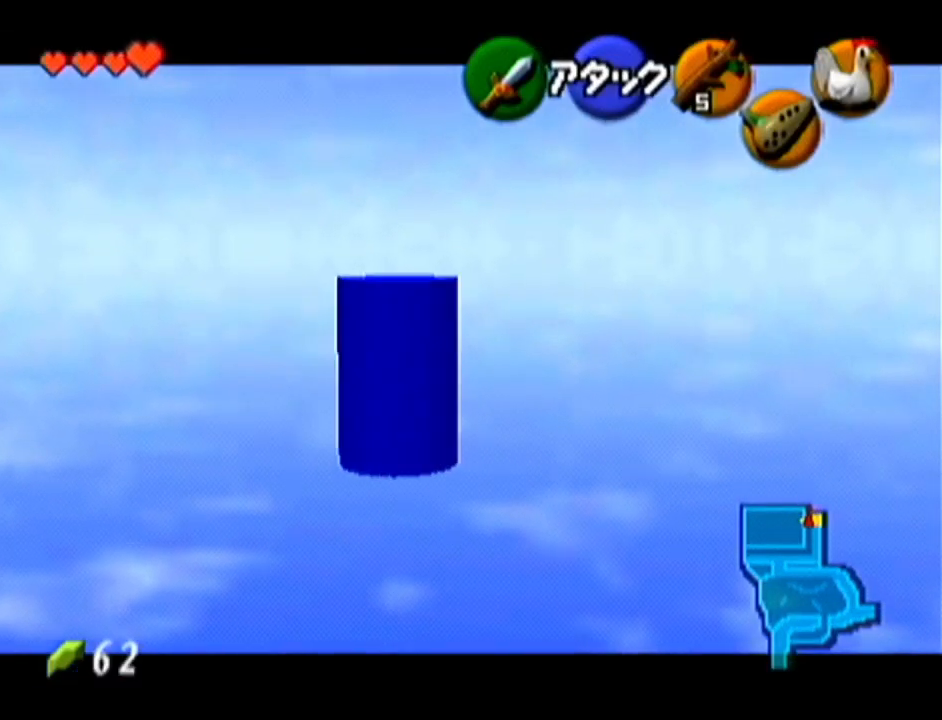
{"buttons": ["Z"], "left_stick": "up", "events": [[84, "left_stick", "up"]]}
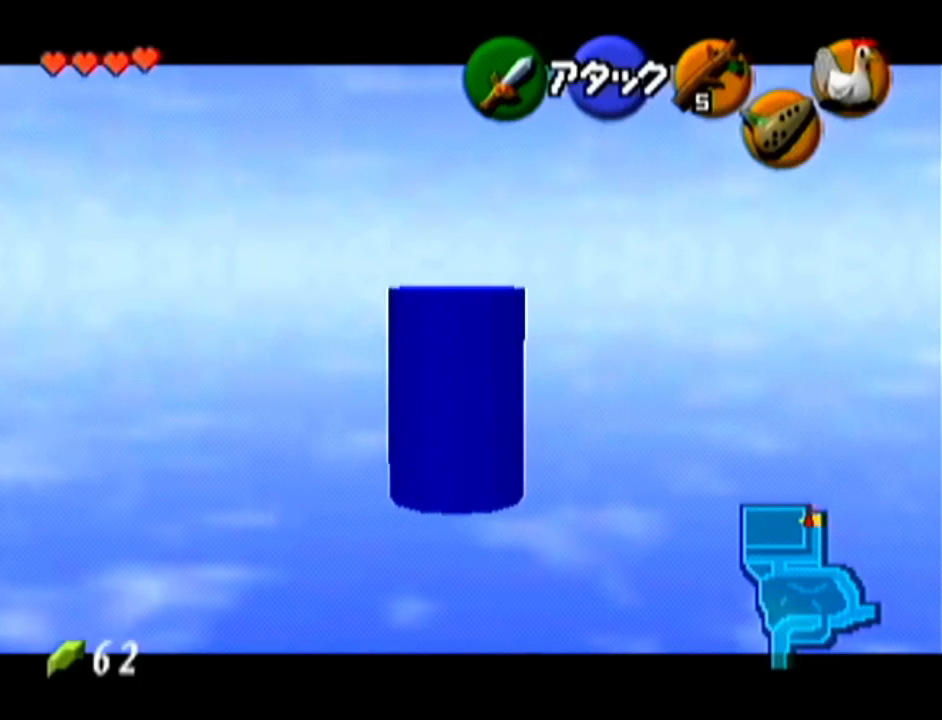
{"buttons": ["Z"], "left_stick": "up", "events": []}
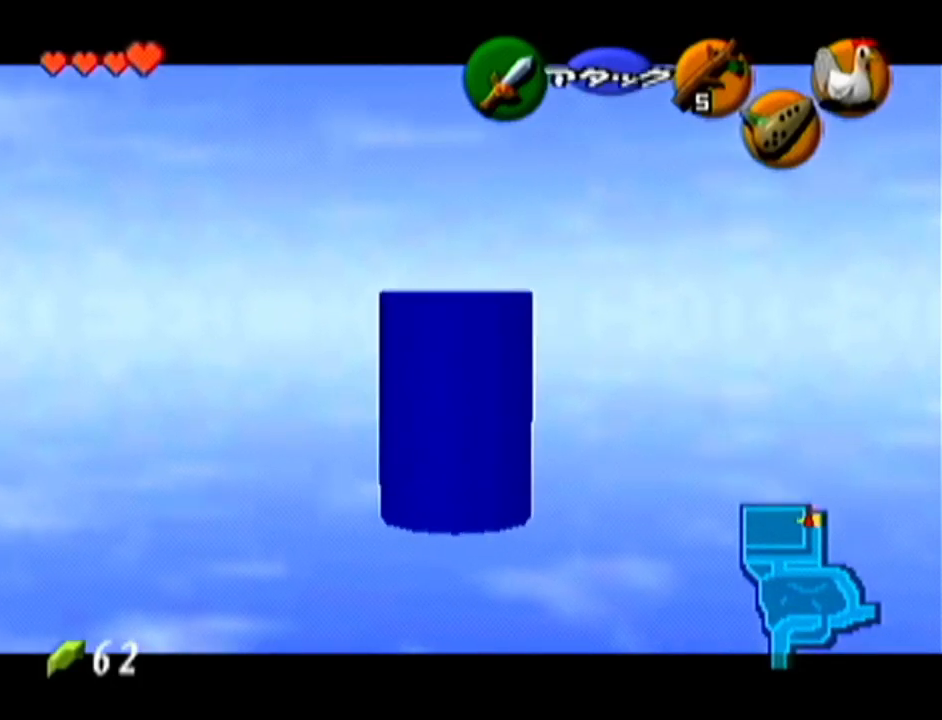
{"buttons": ["Z"], "left_stick": "up", "events": [[334, "A", "down"], [451, "A", "up"]]}
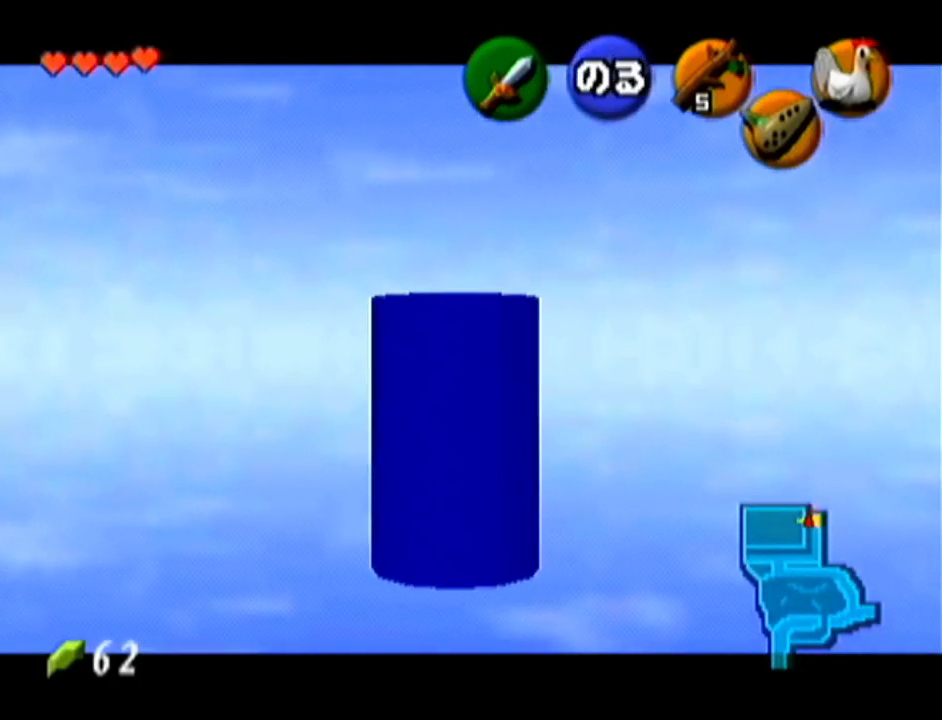
{"buttons": [], "left_stick": "up", "events": [[233, "Z", "up"]]}
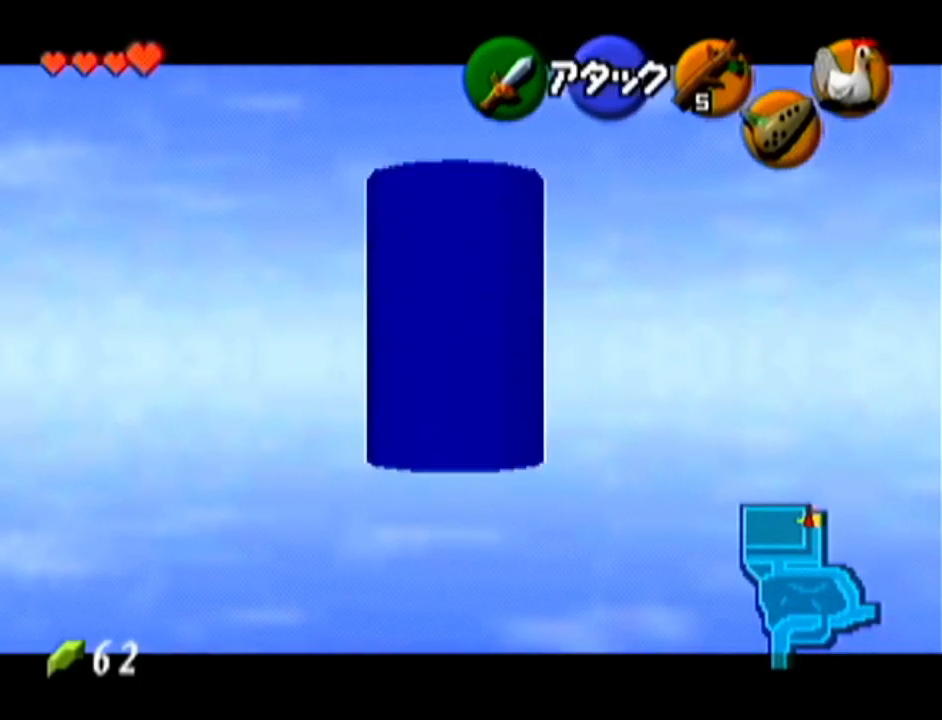
{"buttons": [], "left_stick": "center", "events": [[351, "left_stick", "center"]]}
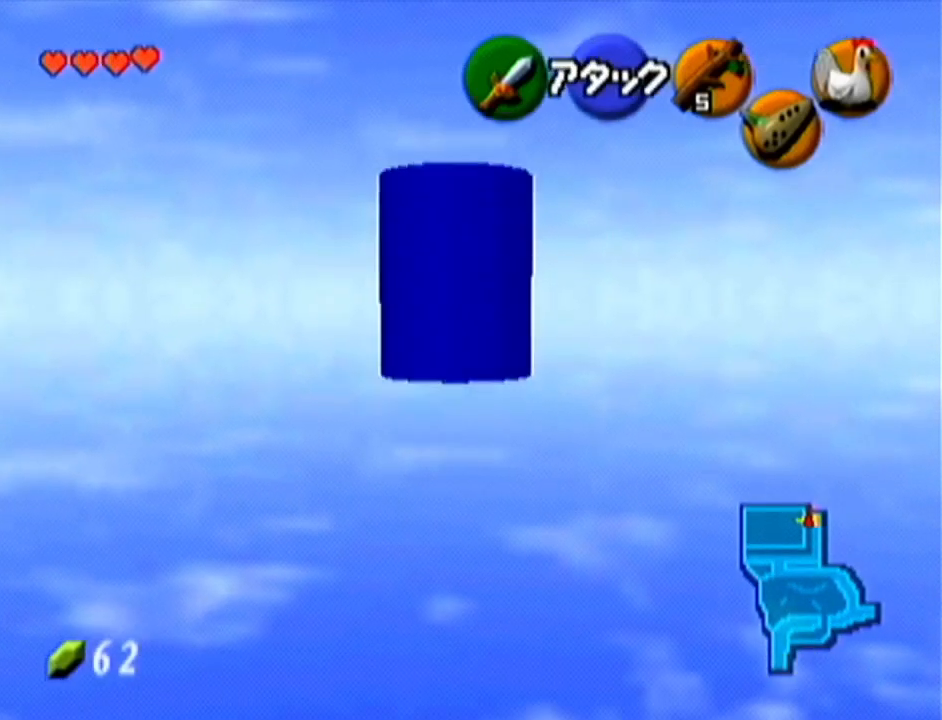
{"buttons": ["A"], "left_stick": "up", "events": [[167, "left_stick", "up"], [484, "A", "down"]]}
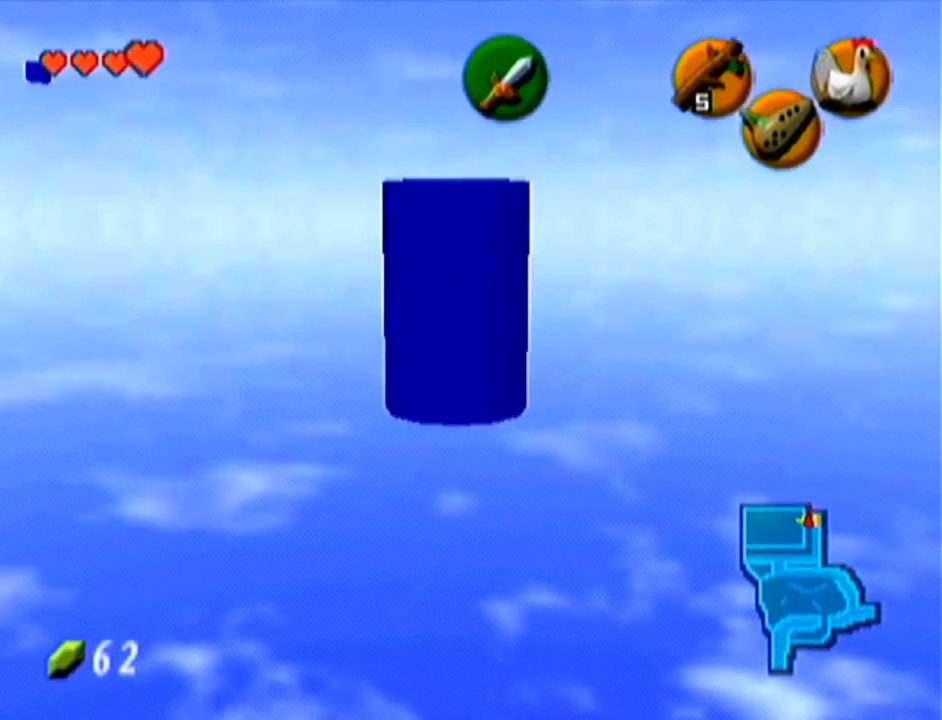
{"buttons": [], "left_stick": "up", "events": [[167, "A", "up"]]}
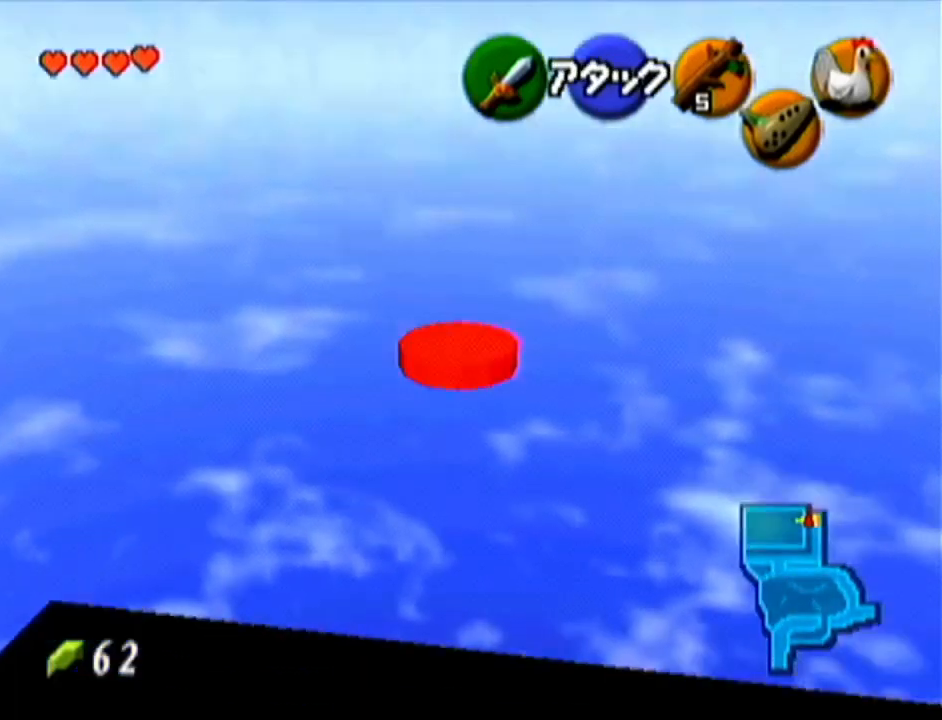
{"buttons": [], "left_stick": "up", "events": []}
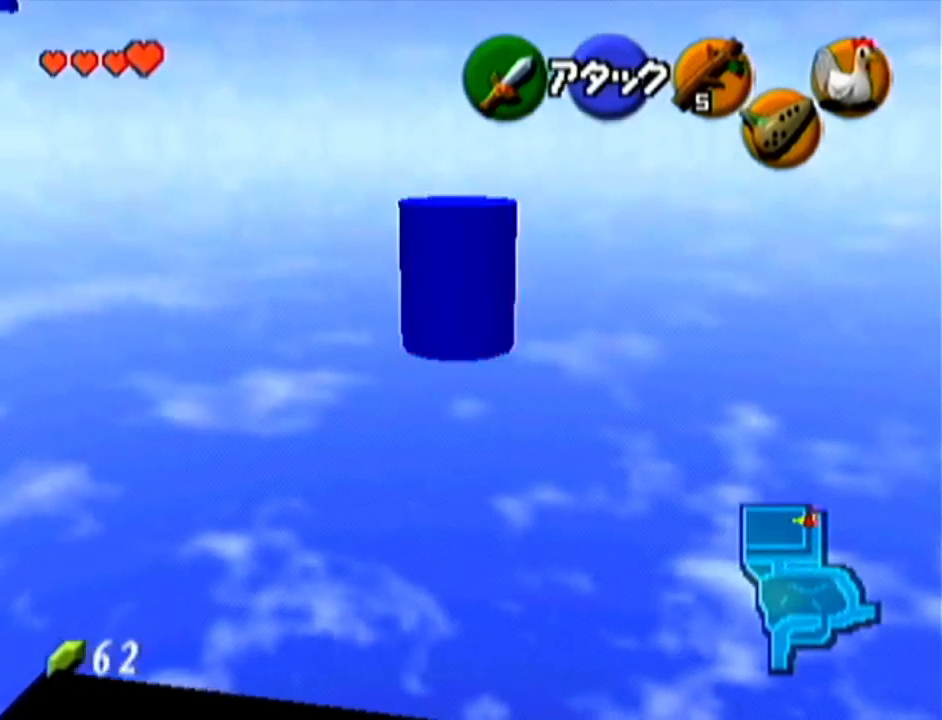
{"buttons": [], "left_stick": "up", "events": []}
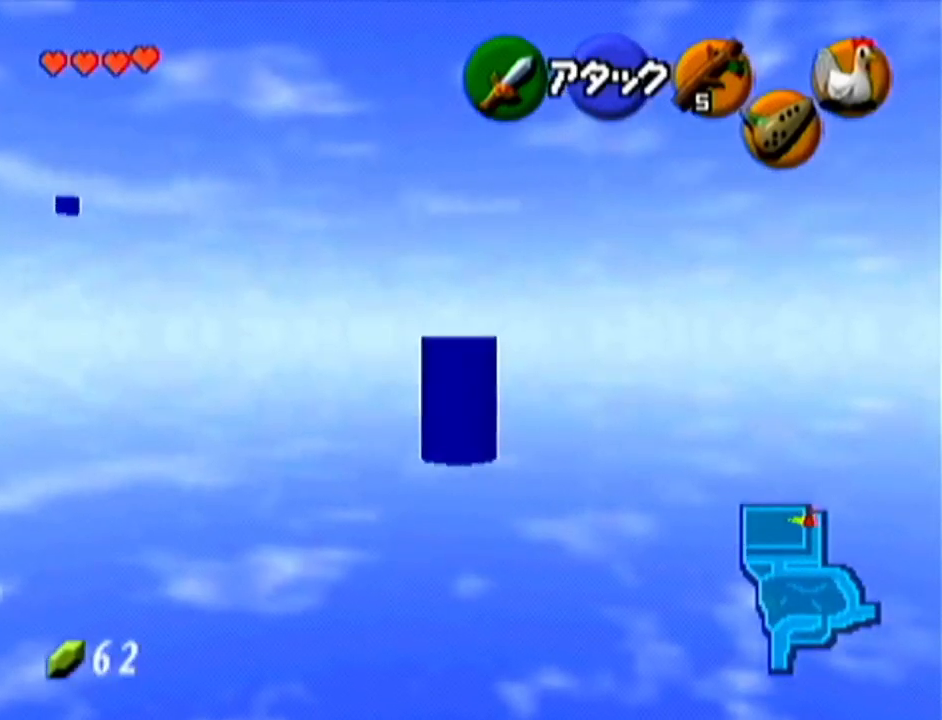
{"buttons": ["A"], "left_stick": "up", "events": [[484, "A", "down"]]}
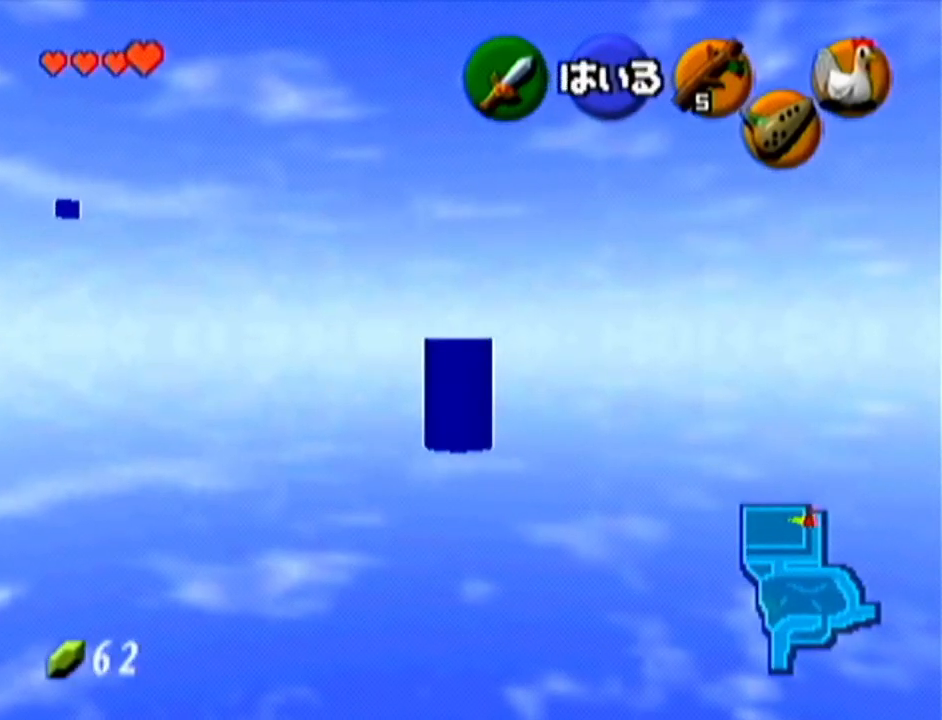
{"buttons": [], "left_stick": "up", "events": [[100, "A", "up"]]}
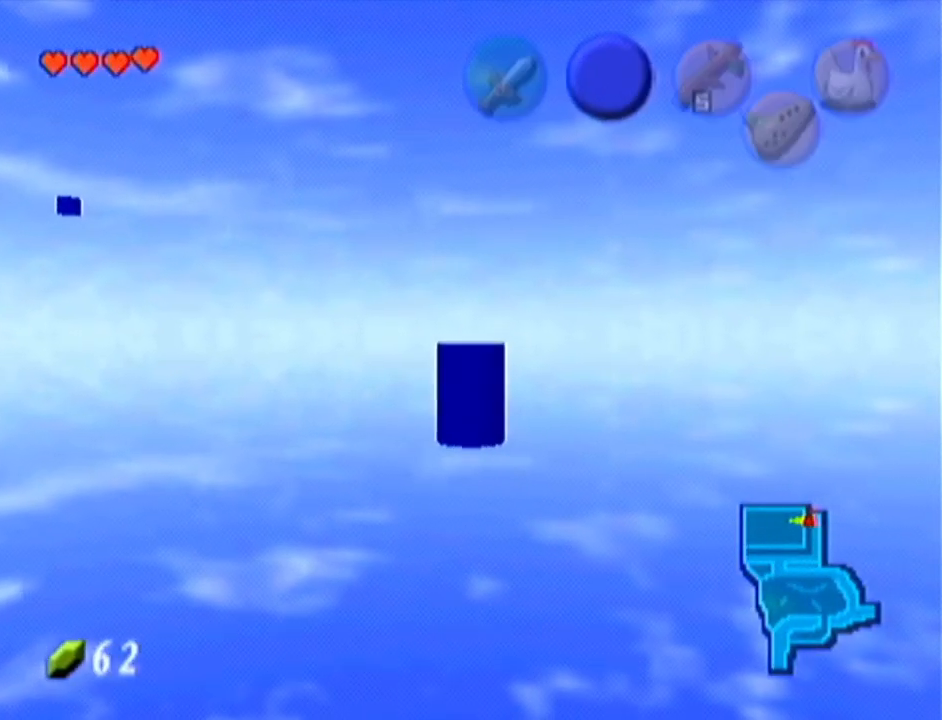
{"buttons": [], "left_stick": "up", "events": []}
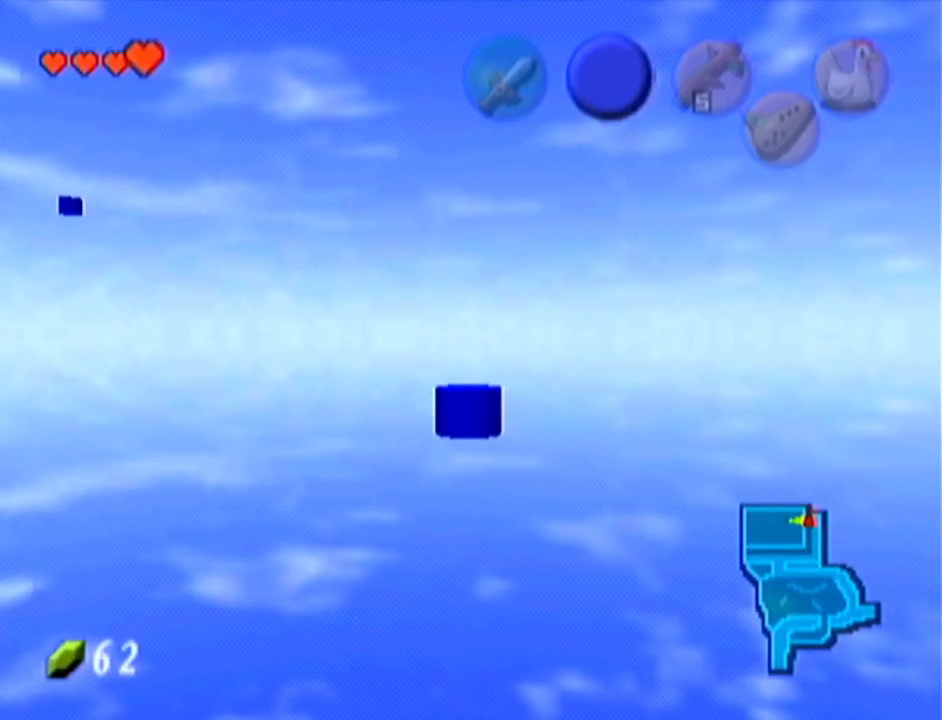
{"buttons": [], "left_stick": "up", "events": []}
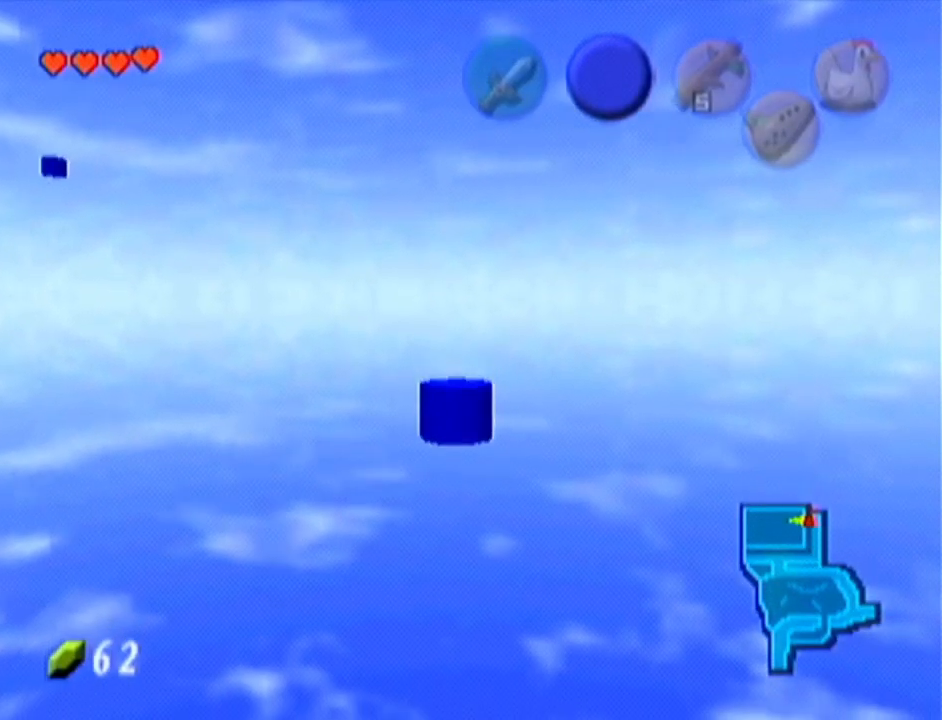
{"buttons": [], "left_stick": "up", "events": []}
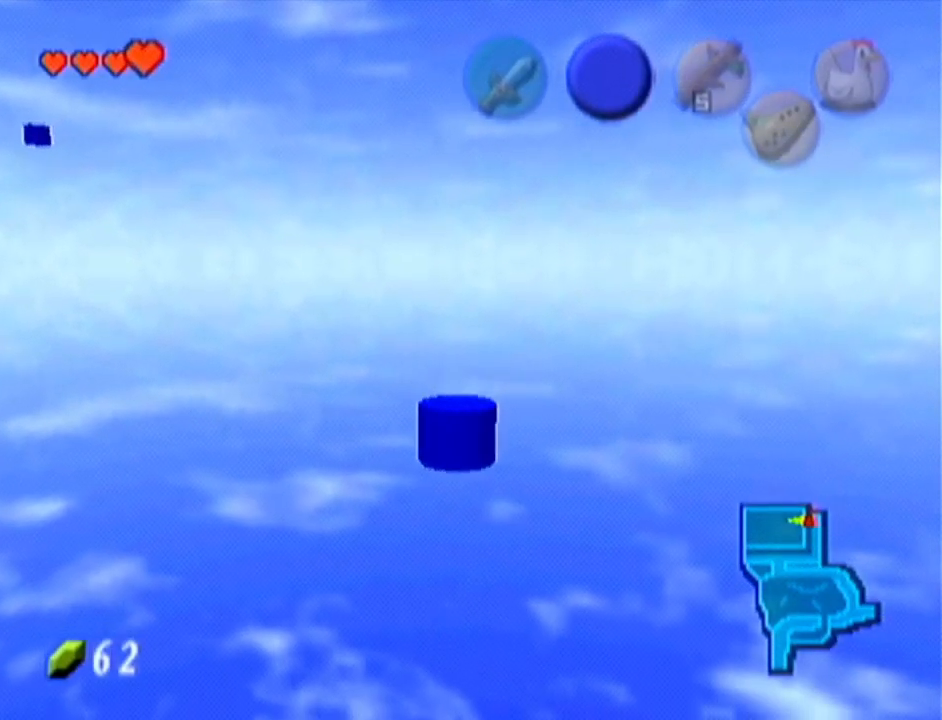
{"buttons": [], "left_stick": "up", "events": []}
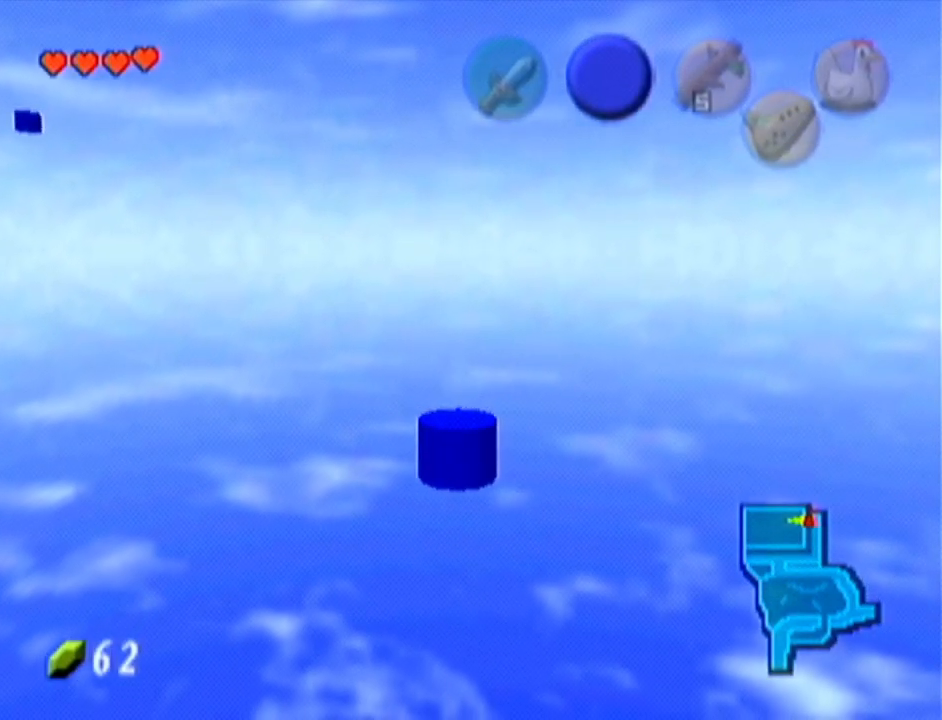
{"buttons": [], "left_stick": "up", "events": []}
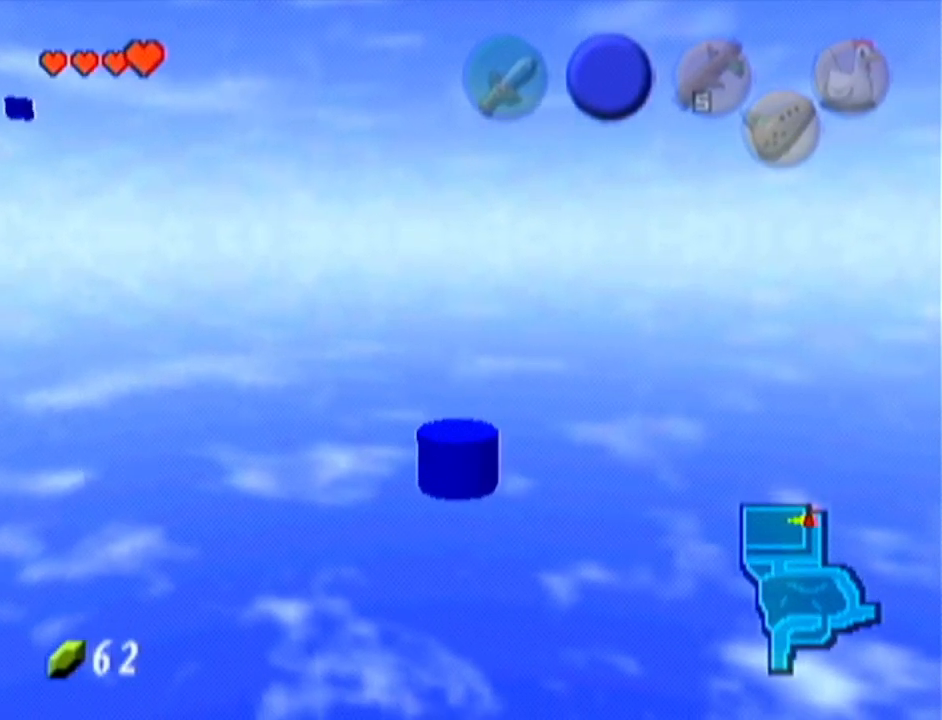
{"buttons": [], "left_stick": "center", "events": [[417, "left_stick", "center"]]}
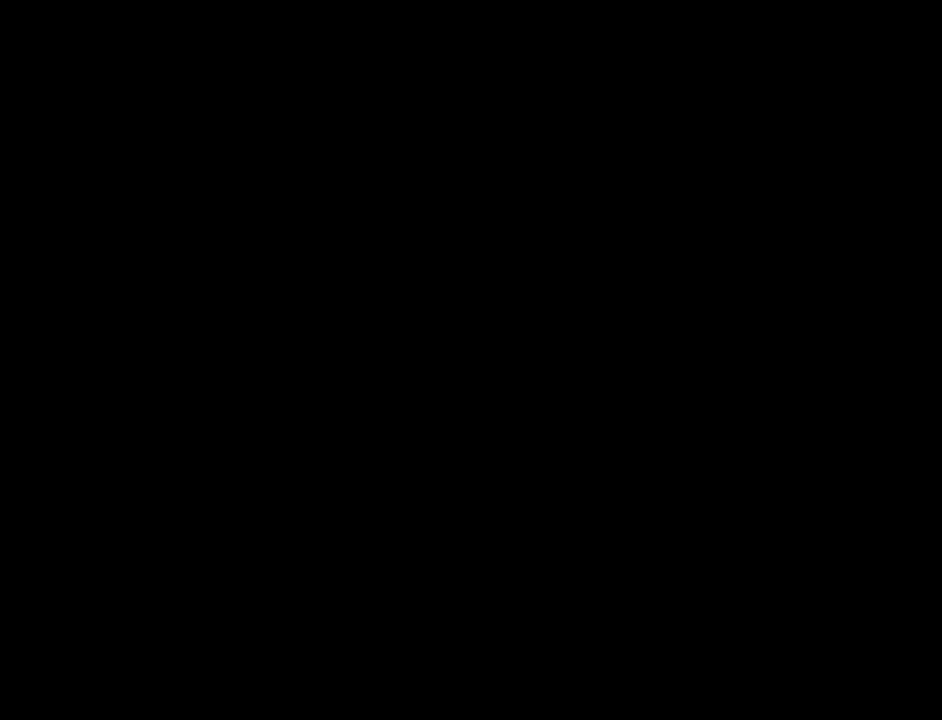
{"buttons": [], "left_stick": "down-left", "events": [[150, "left_stick", "down-left"]]}
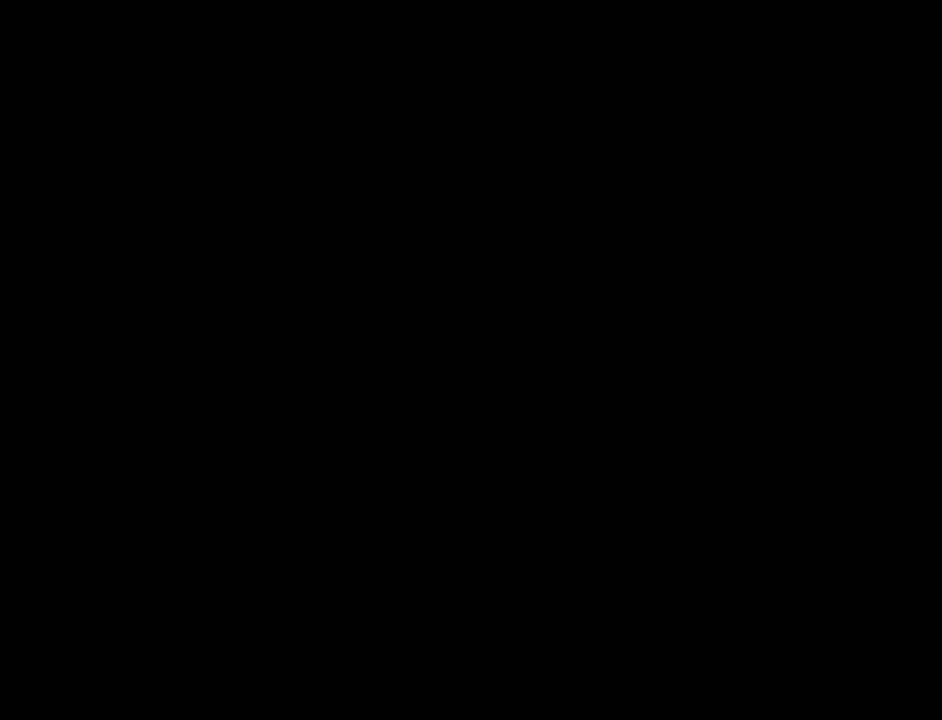
{"buttons": [], "left_stick": "down-left", "events": []}
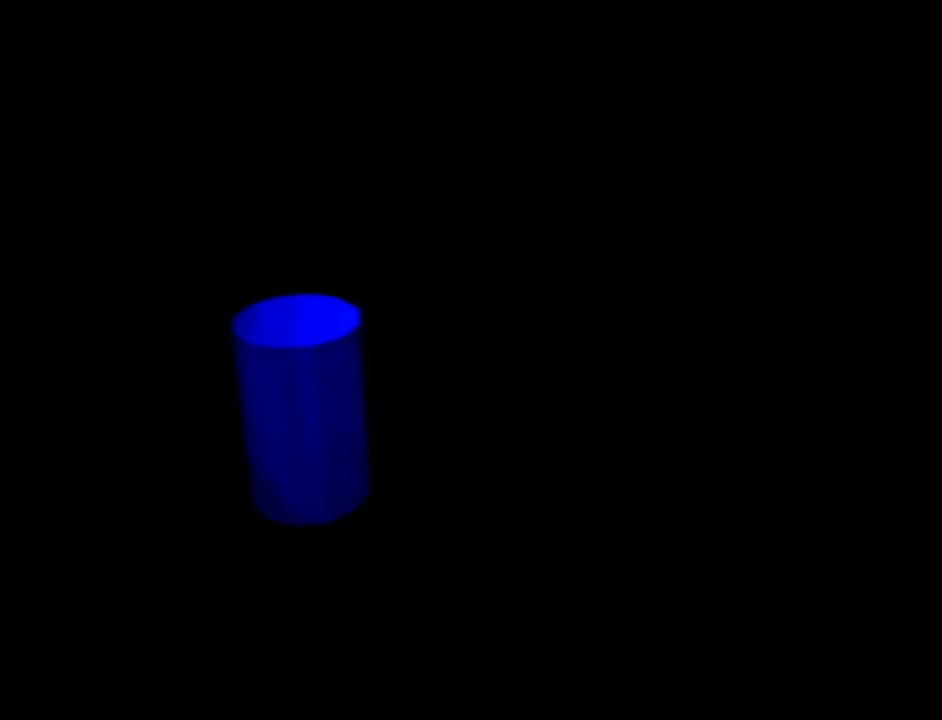
{"buttons": [], "left_stick": "down-left", "events": []}
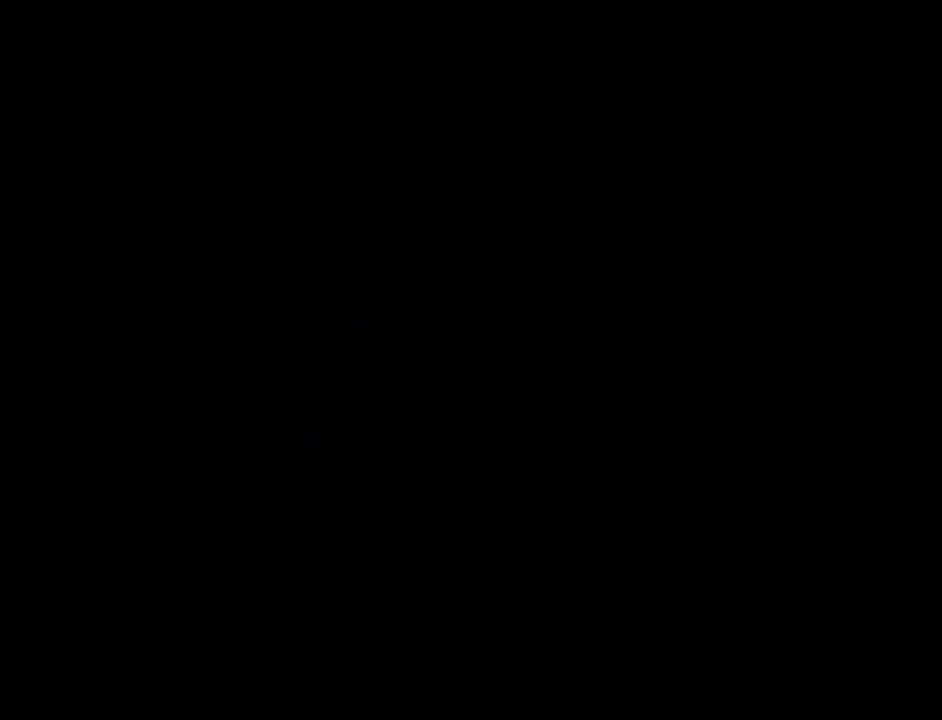
{"buttons": ["A"], "left_stick": "down-left", "events": [[417, "A", "down"]]}
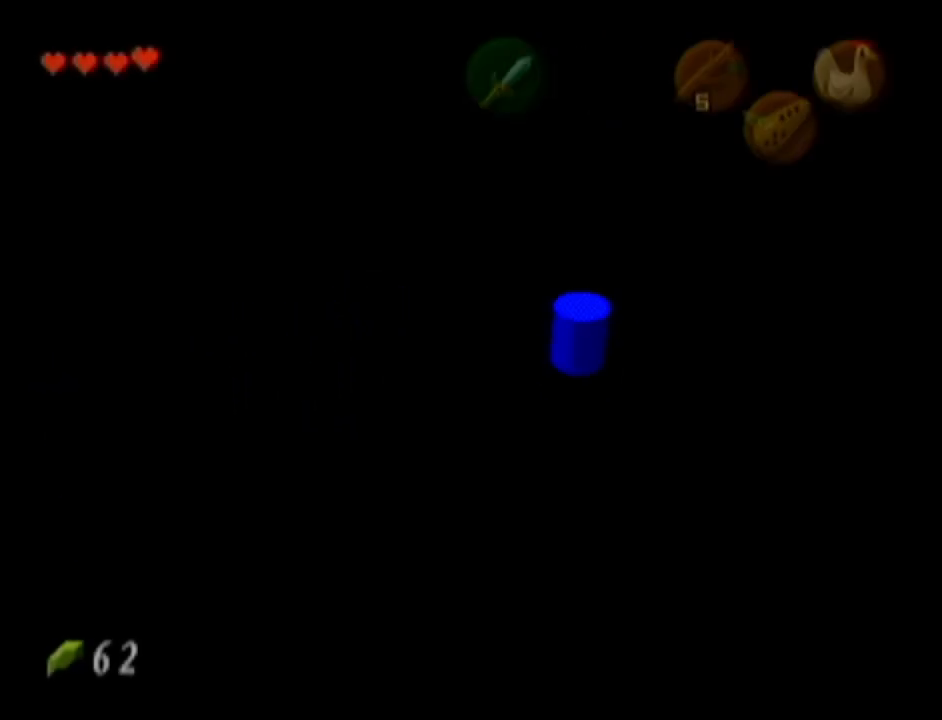
{"buttons": [], "left_stick": "down-left", "events": [[134, "A", "up"]]}
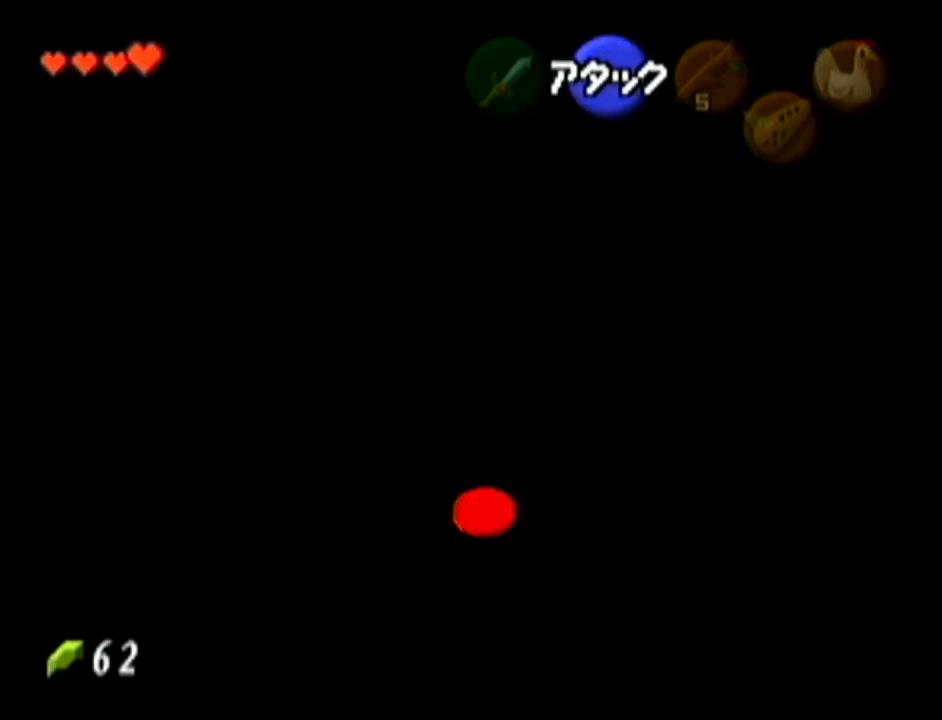
{"buttons": ["Z"], "left_stick": "up-left", "events": [[167, "left_stick", "down"], [333, "left_stick", "center"], [417, "Z", "down"], [467, "left_stick", "up-left"]]}
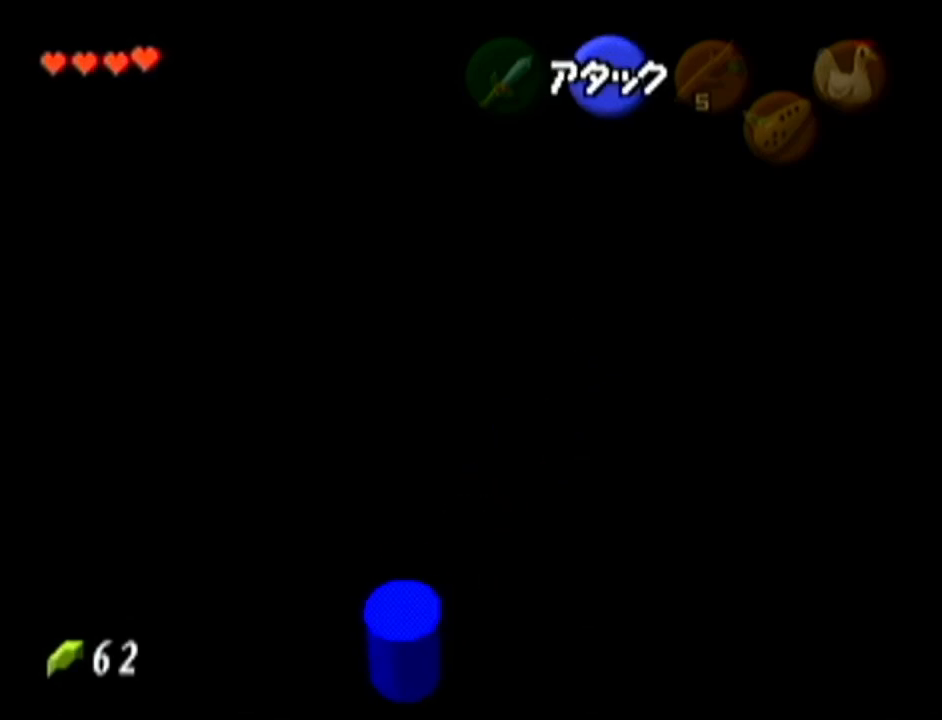
{"buttons": ["Z"], "left_stick": "up-left", "events": [[17, "A", "down"], [117, "A", "up"], [367, "A", "down"], [484, "A", "up"]]}
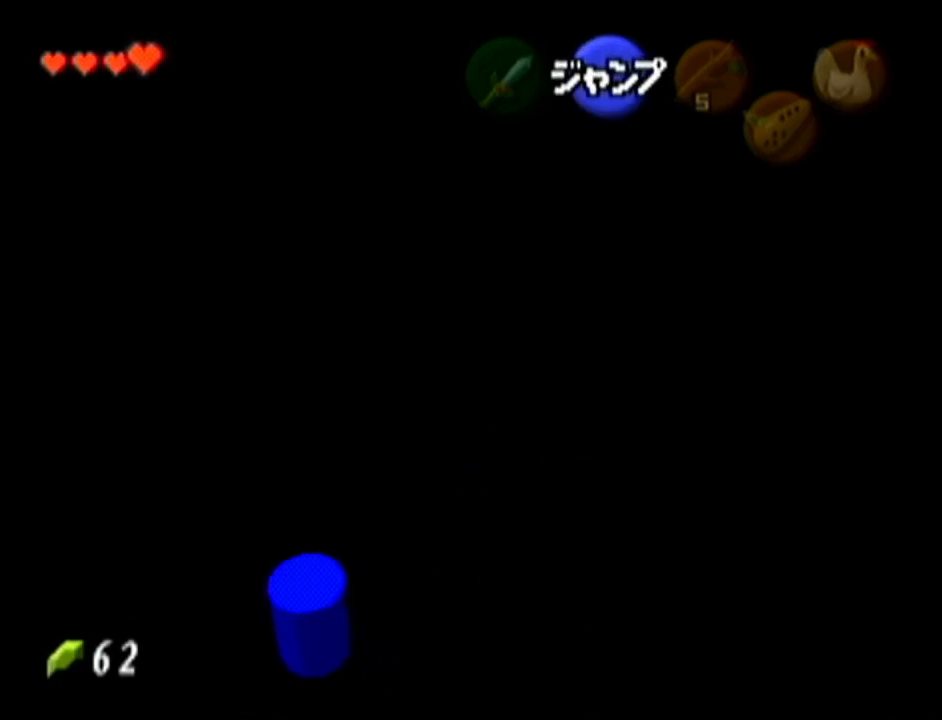
{"buttons": ["Z"], "left_stick": "up-left", "events": [[200, "A", "down"], [333, "A", "up"]]}
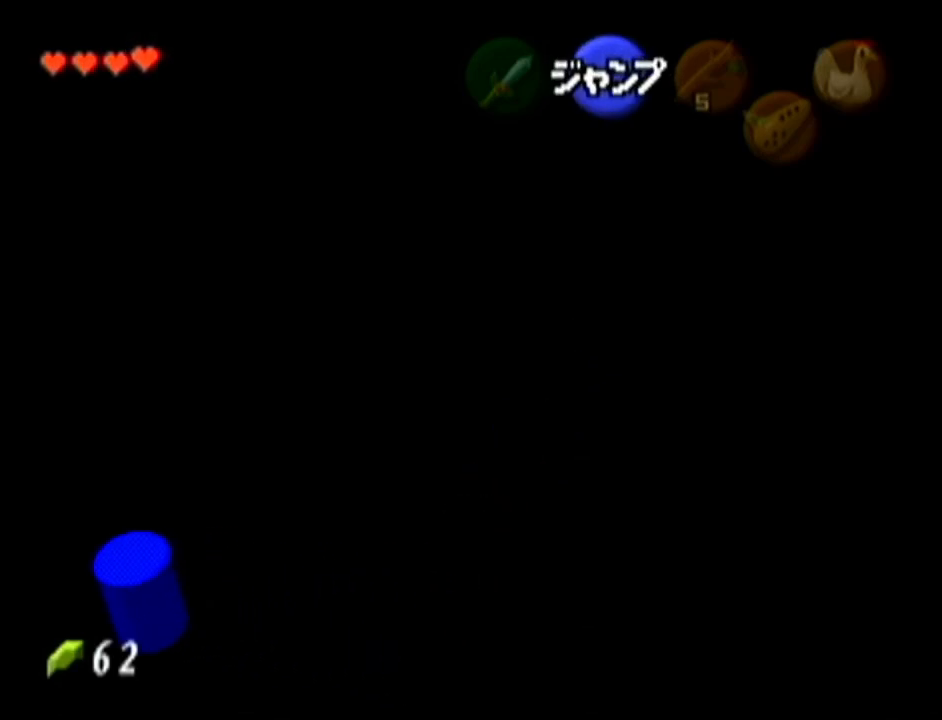
{"buttons": ["Z"], "left_stick": "up-left", "events": [[84, "A", "down"], [167, "A", "up"]]}